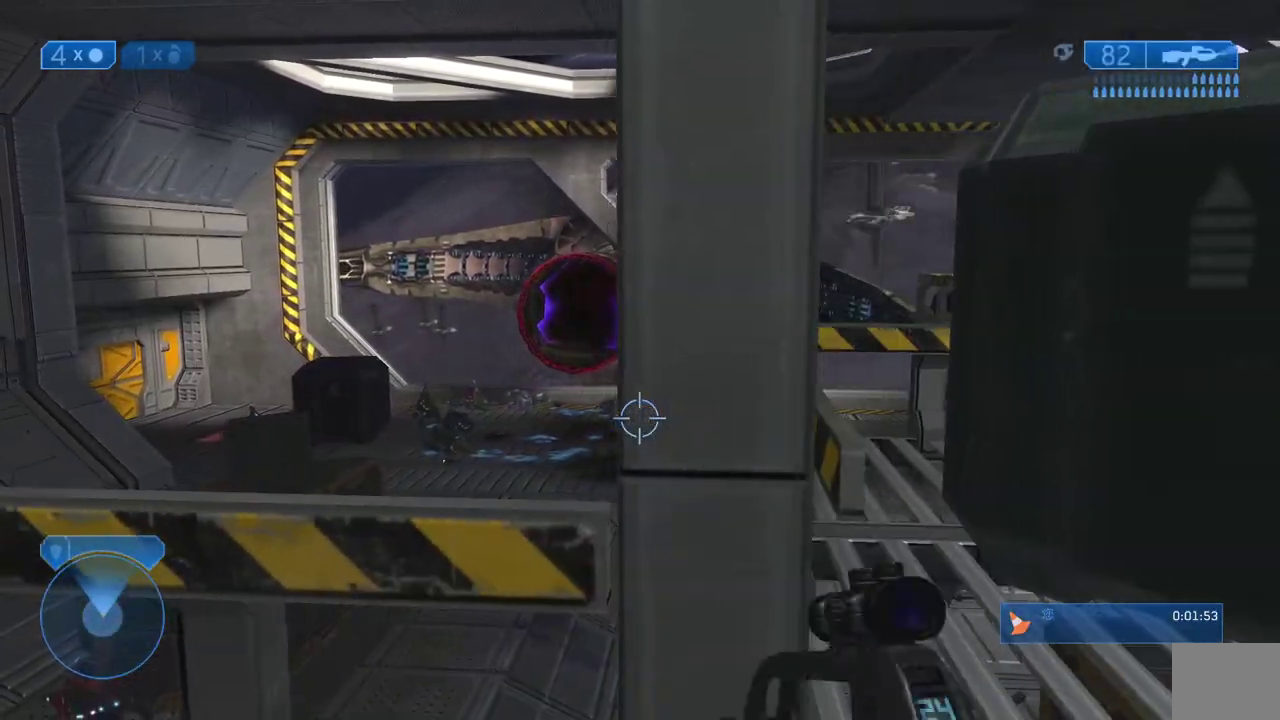
Gameplay with a controller (Xbox layout); each line is a JSON object with the inputs held at the frame after it. "events" lists button and stick changes between this image and that frame as [ms after this image, input, new state], when the widget could be followed in between. Not read: R1.
{"buttons": [], "left_stick": "up", "right_stick": "center", "events": [[150, "right_stick", "down-left"], [233, "left_stick", "left"], [283, "right_stick", "center"], [350, "left_stick", "up"], [383, "A", "down"], [483, "A", "up"]]}
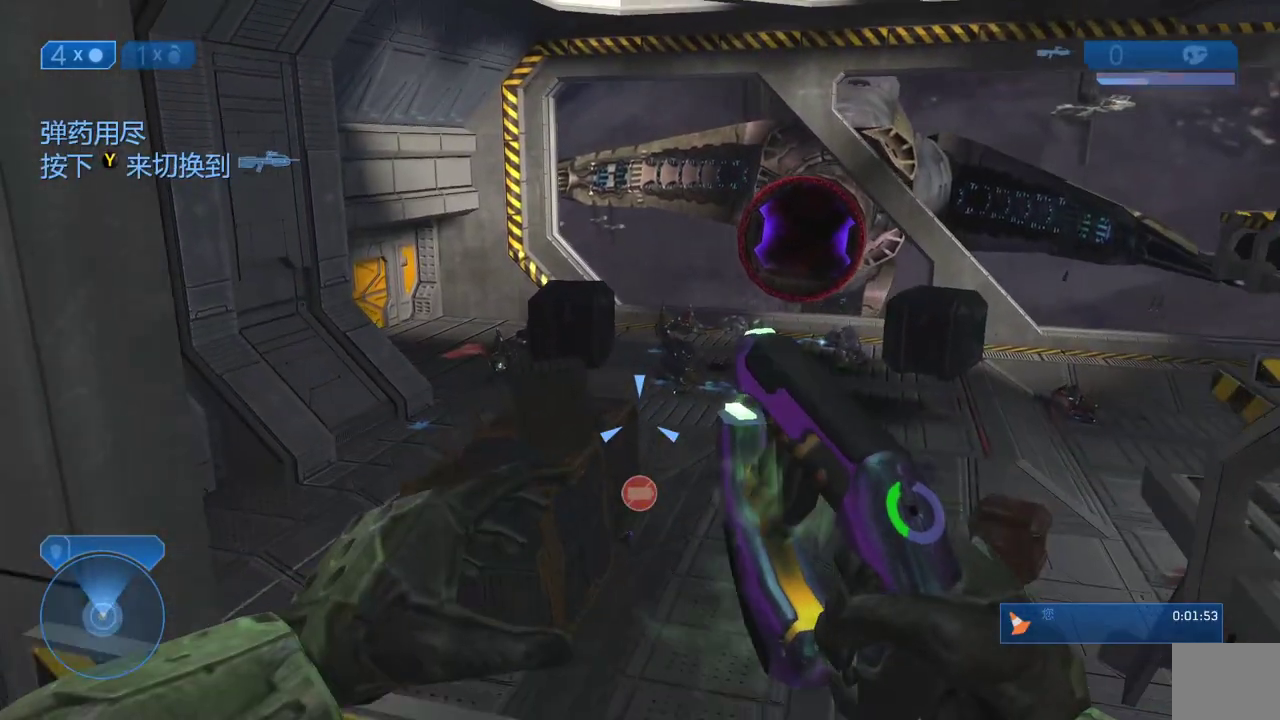
{"buttons": [], "left_stick": "up-right", "right_stick": "down", "events": [[67, "right_stick", "down"], [150, "left_stick", "up-right"], [333, "Y", "down"], [417, "Y", "up"]]}
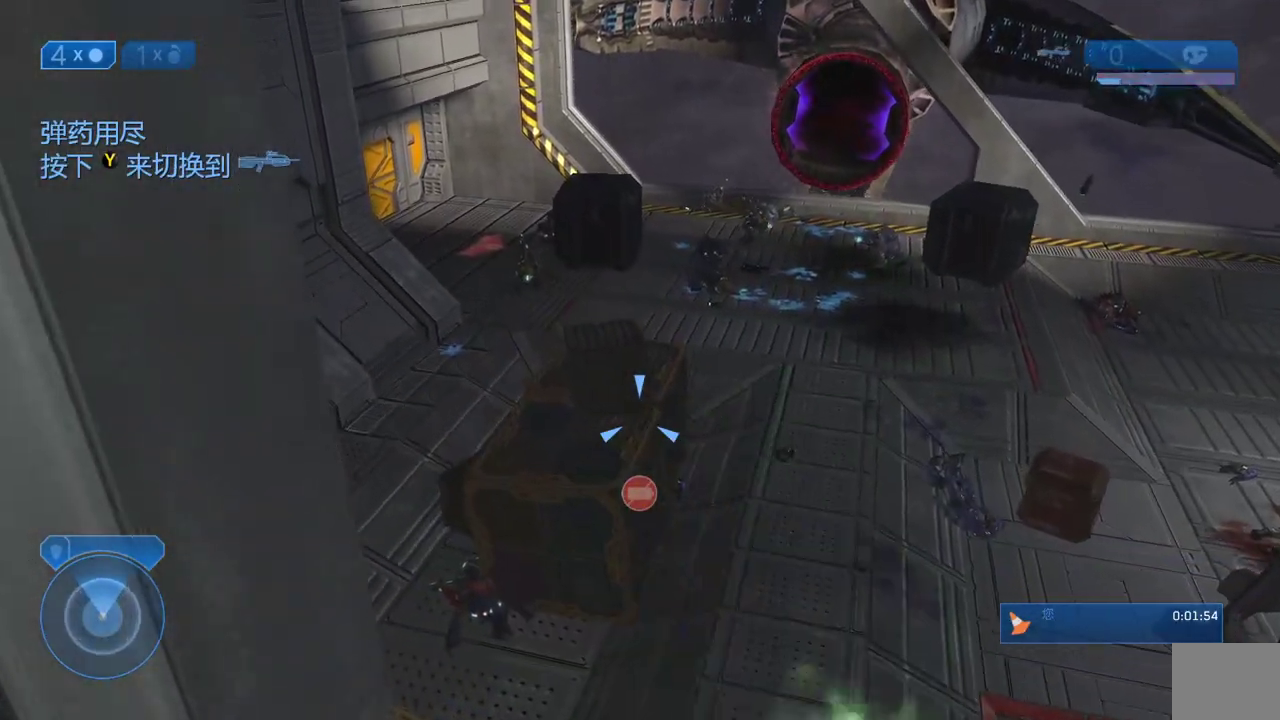
{"buttons": [], "left_stick": "up", "right_stick": "center", "events": [[83, "right_stick", "center"], [133, "right_stick", "up"], [283, "right_stick", "center"], [317, "left_stick", "up"], [350, "X", "down"], [417, "X", "up"]]}
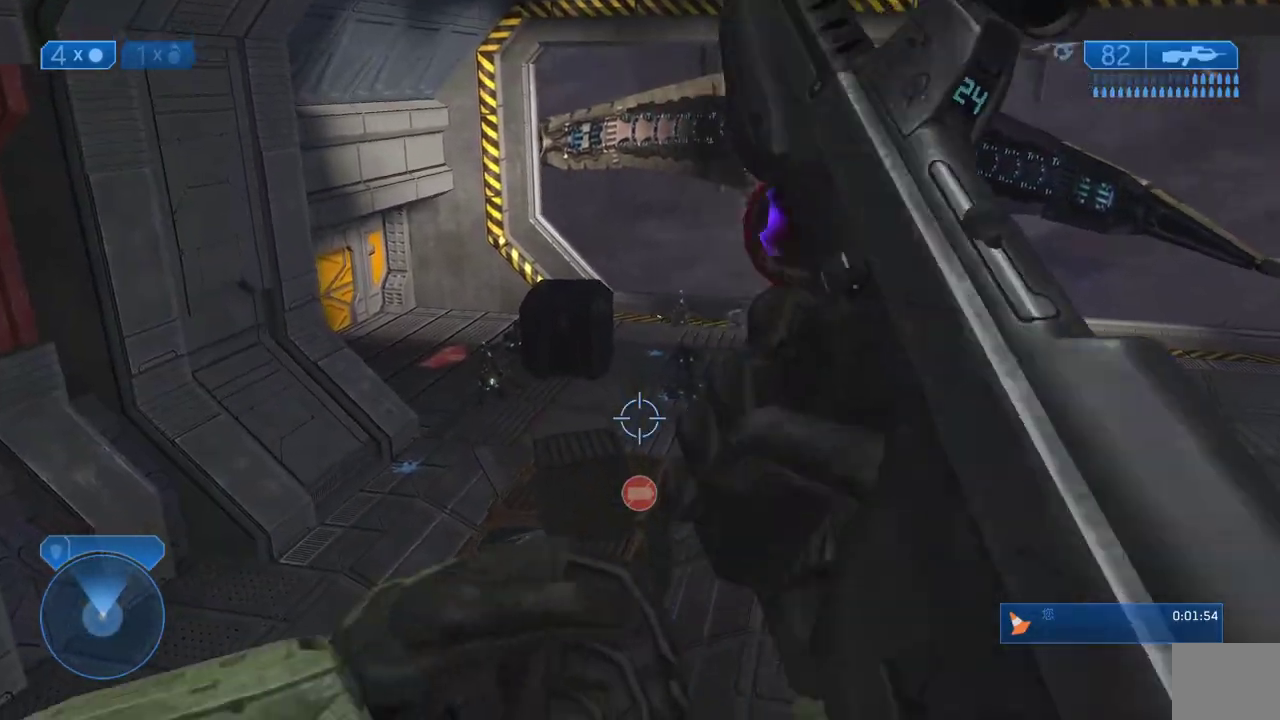
{"buttons": [], "left_stick": "up-left", "right_stick": "center", "events": [[133, "left_stick", "up-left"], [367, "right_stick", "right"], [483, "right_stick", "center"]]}
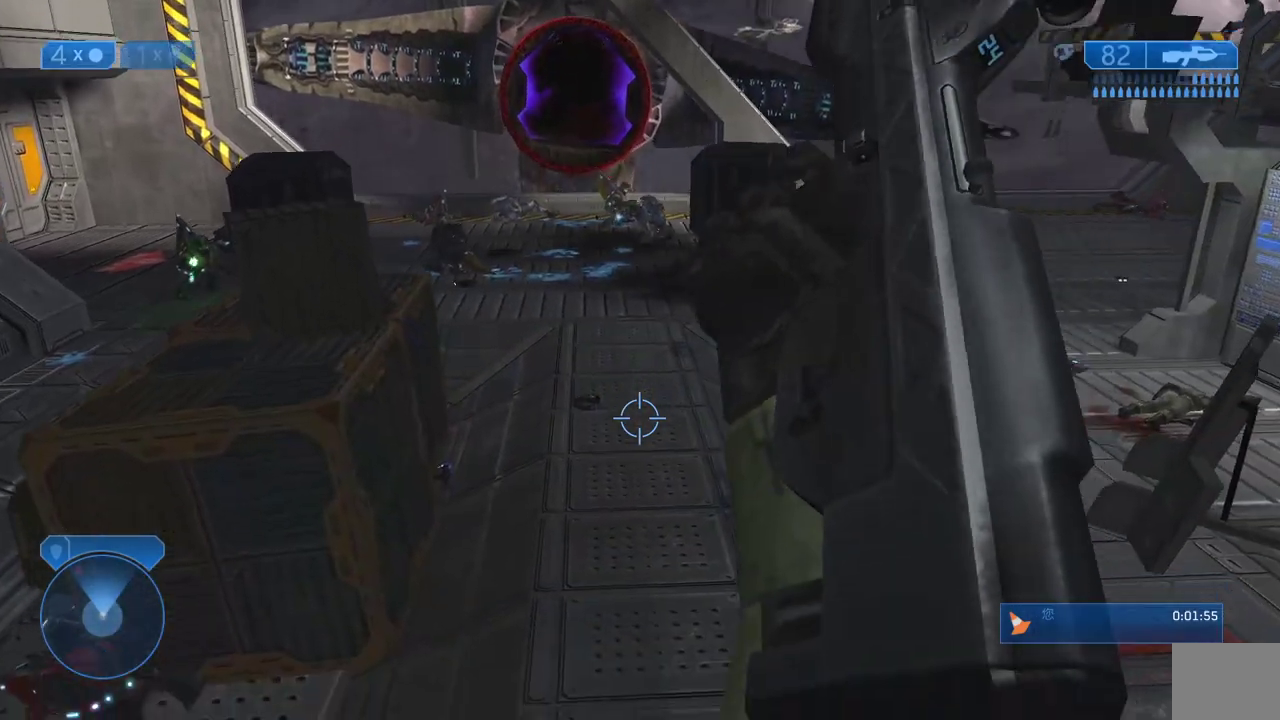
{"buttons": [], "left_stick": "up-left", "right_stick": "center", "events": []}
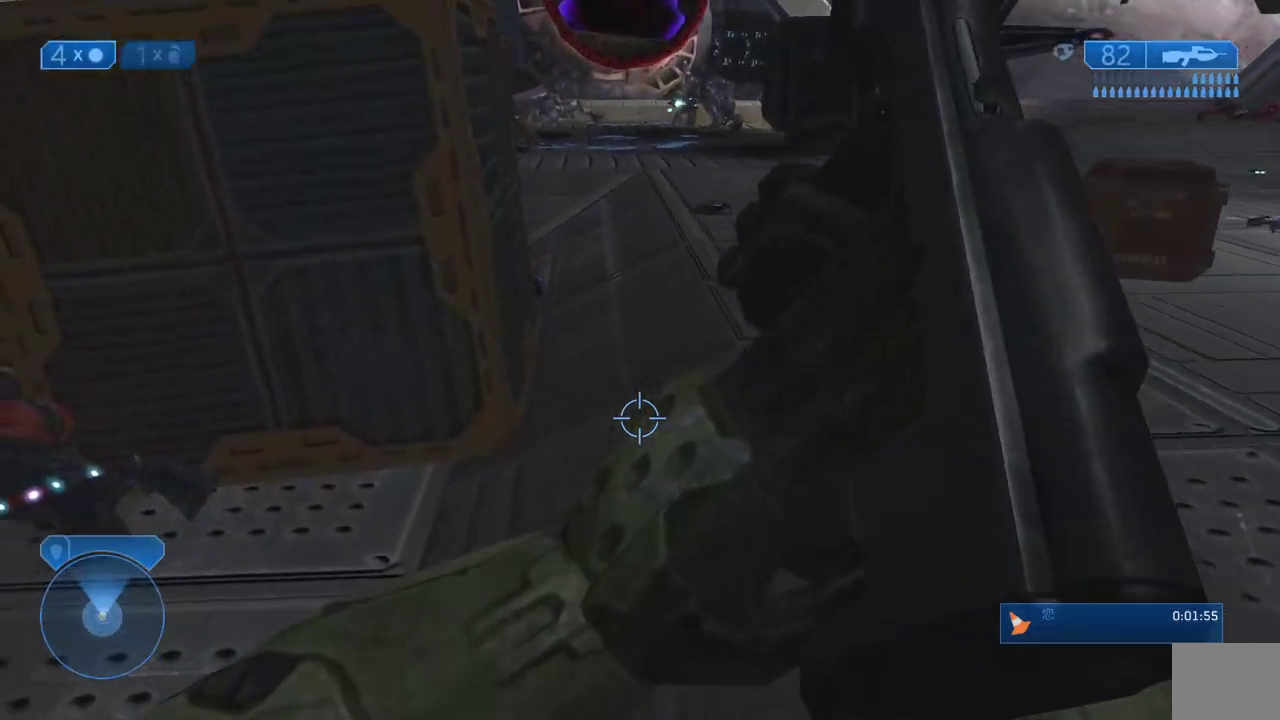
{"buttons": [], "left_stick": "up", "right_stick": "center", "events": [[83, "right_stick", "up-right"], [217, "right_stick", "center"], [467, "left_stick", "up"]]}
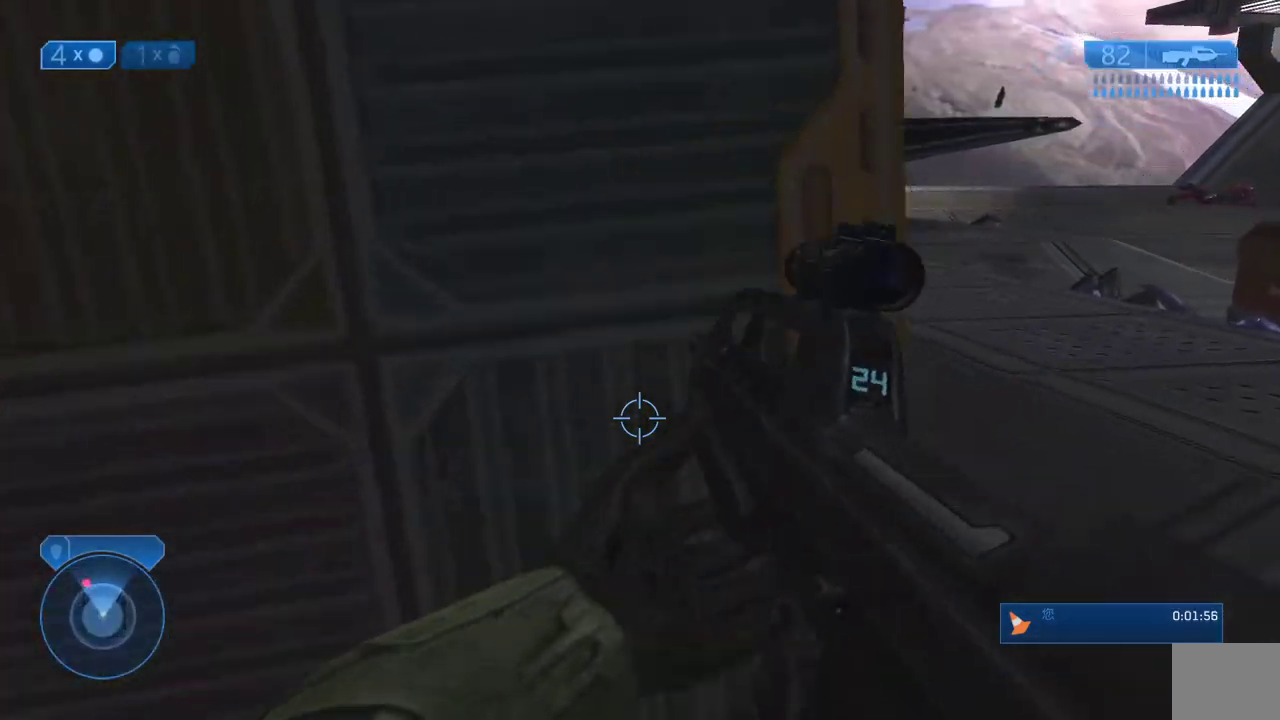
{"buttons": [], "left_stick": "up-right", "right_stick": "center"}
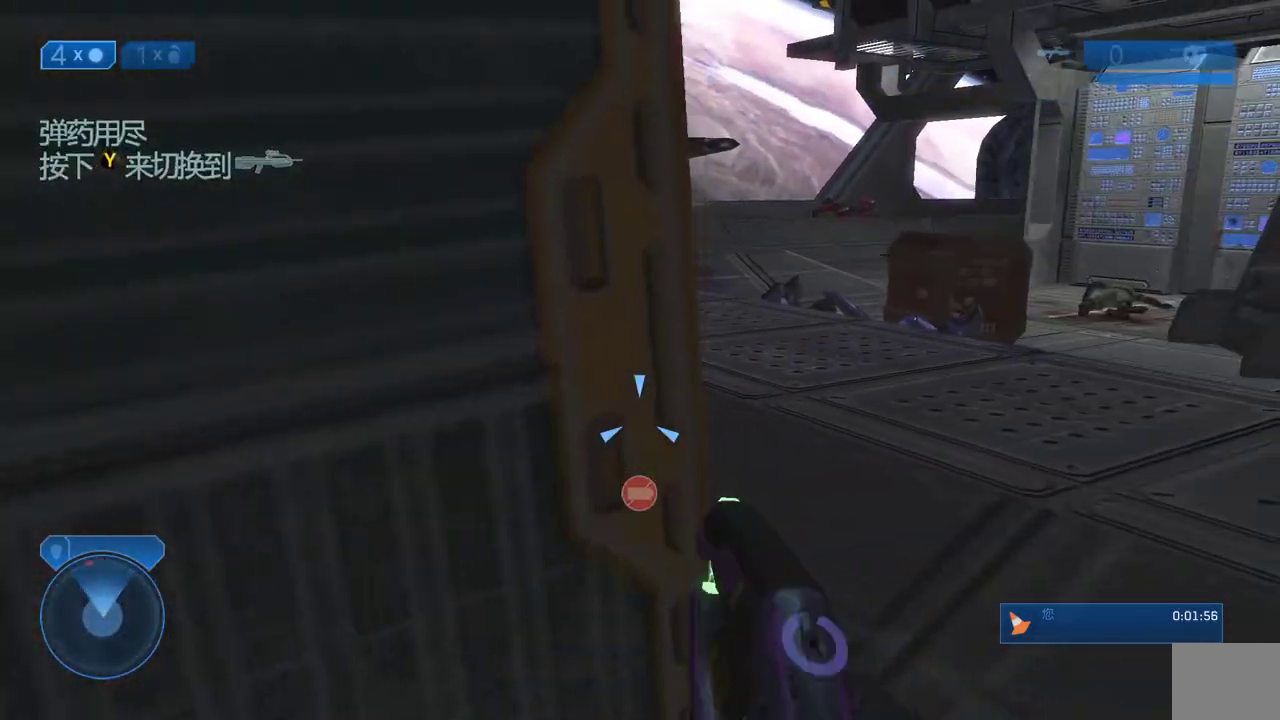
{"buttons": [], "left_stick": "center", "right_stick": "center"}
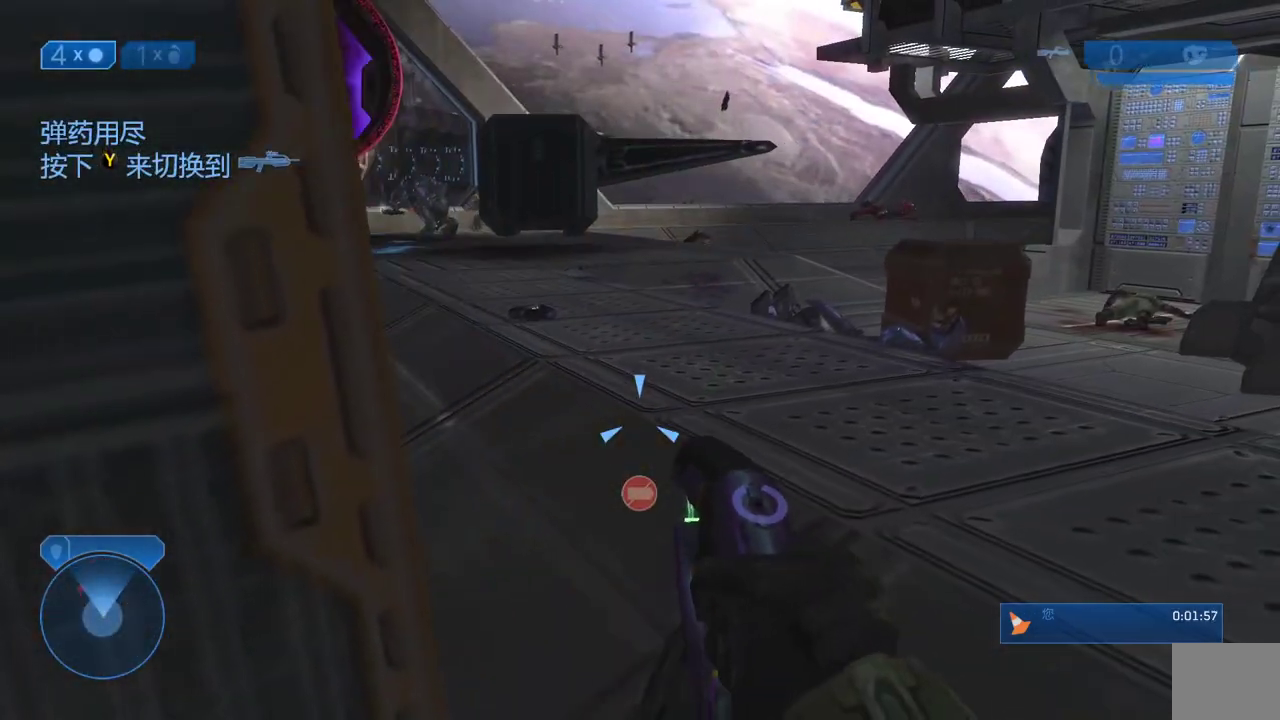
{"buttons": [], "left_stick": "center", "right_stick": "center", "events": [[117, "right_stick", "left"], [283, "right_stick", "center"]]}
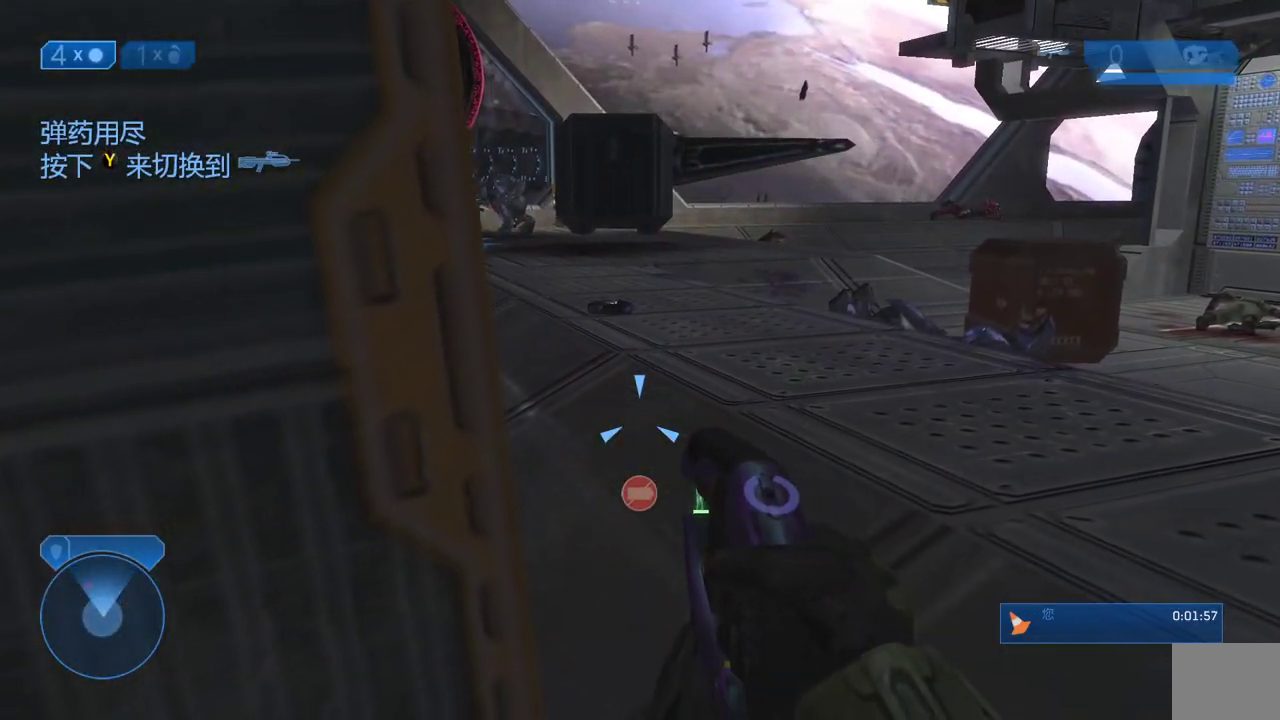
{"buttons": [], "left_stick": "left", "right_stick": "center", "events": [[50, "left_stick", "left"], [150, "right_stick", "left"], [383, "right_stick", "center"]]}
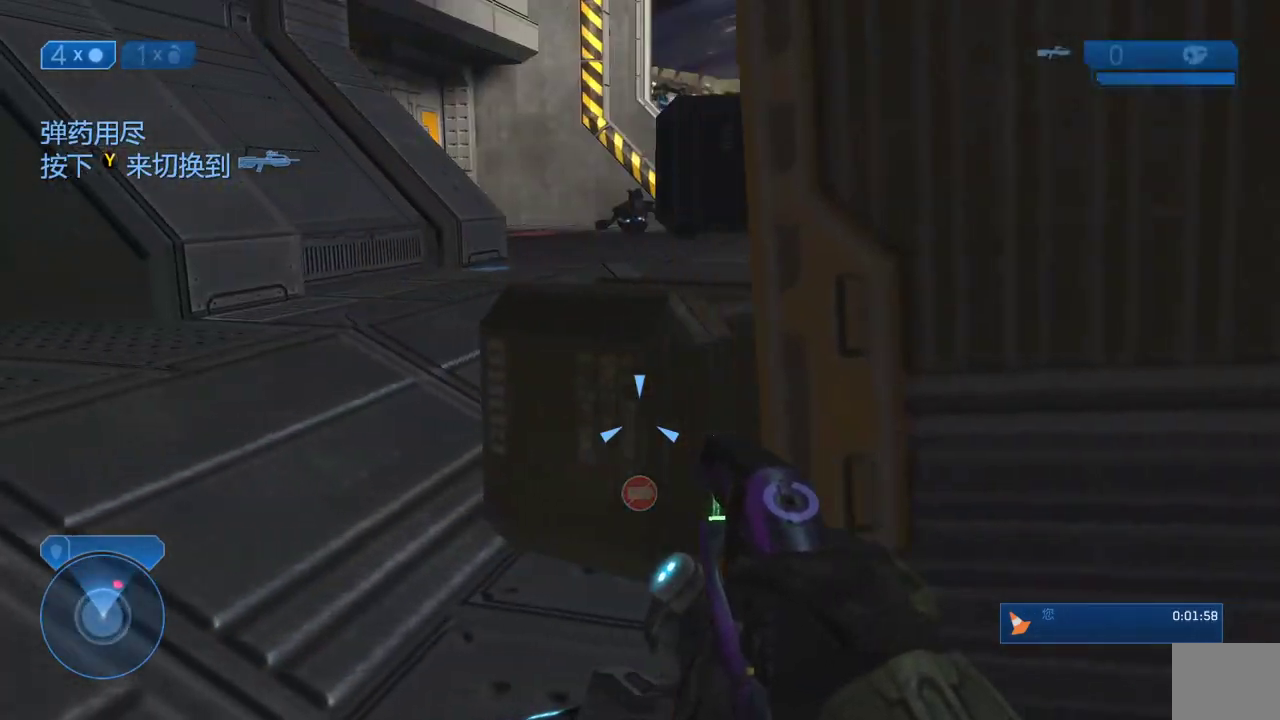
{"buttons": [], "left_stick": "right", "right_stick": "right", "events": [[33, "left_stick", "center"], [283, "left_stick", "right"], [283, "right_stick", "right"]]}
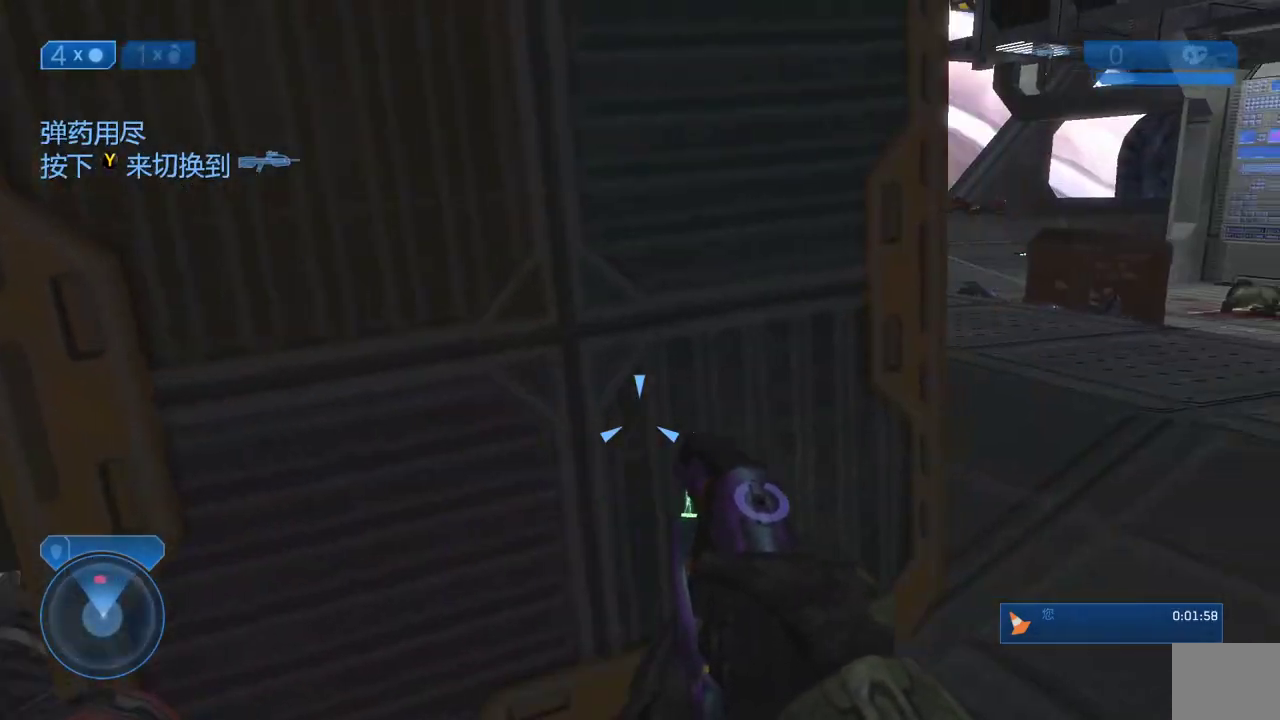
{"buttons": [], "left_stick": "right", "right_stick": "up-left", "events": [[50, "right_stick", "center"], [83, "left_stick", "up-right"], [250, "left_stick", "center"], [400, "right_stick", "up-left"], [433, "left_stick", "right"]]}
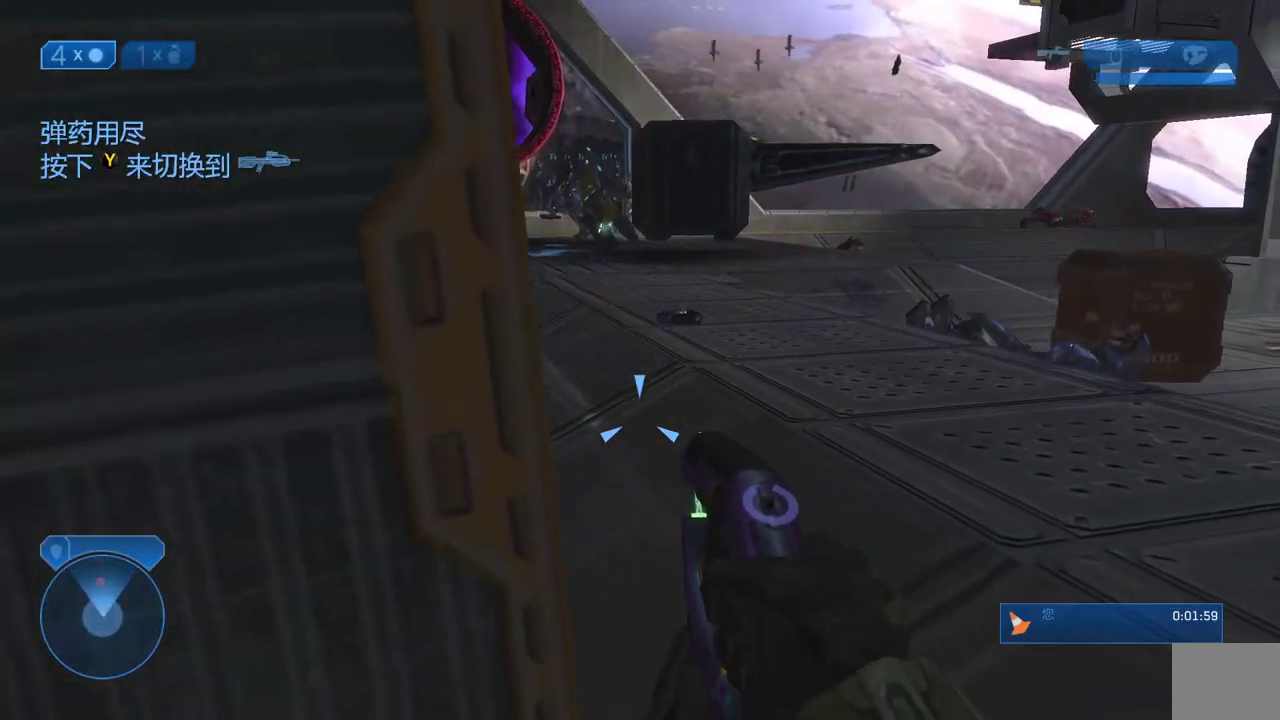
{"buttons": [], "left_stick": "up", "right_stick": "up-left", "events": [[17, "left_stick", "up-right"], [17, "right_stick", "left"], [117, "left_stick", "up"], [117, "right_stick", "center"], [467, "right_stick", "up-left"]]}
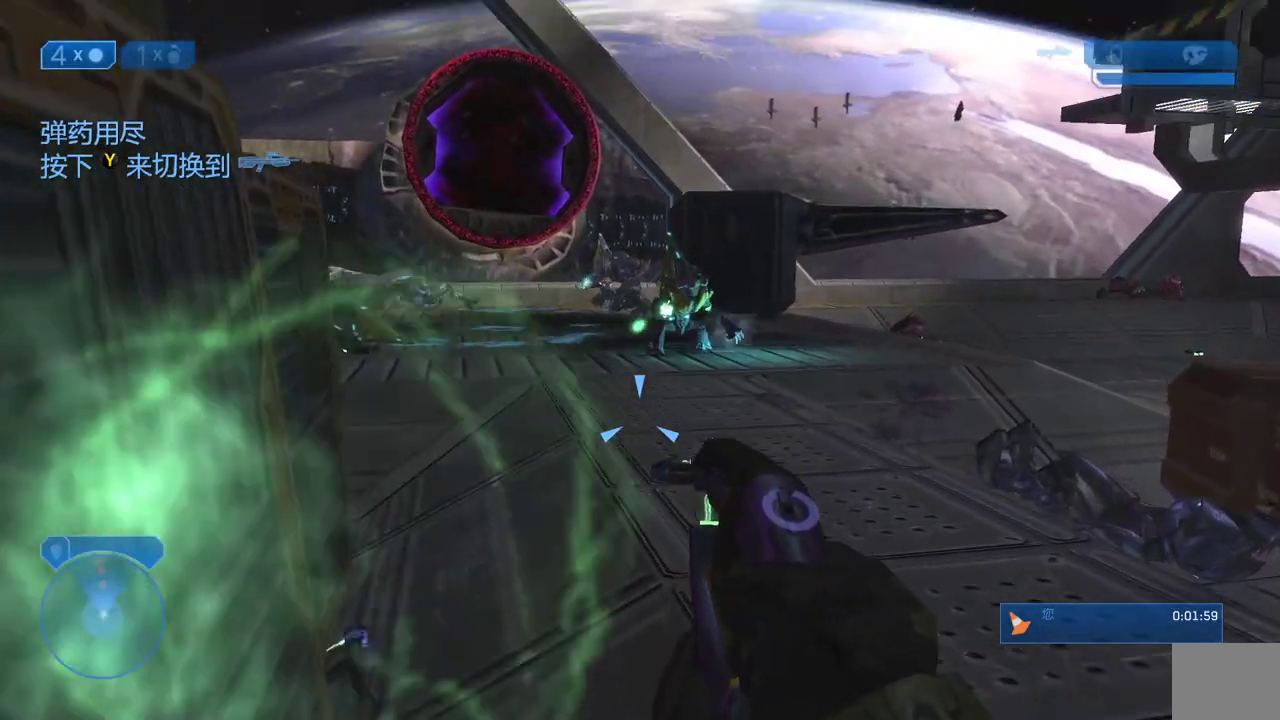
{"buttons": ["X"], "left_stick": "up", "right_stick": "center", "events": [[17, "right_stick", "up"], [100, "right_stick", "center"], [183, "X", "down"]]}
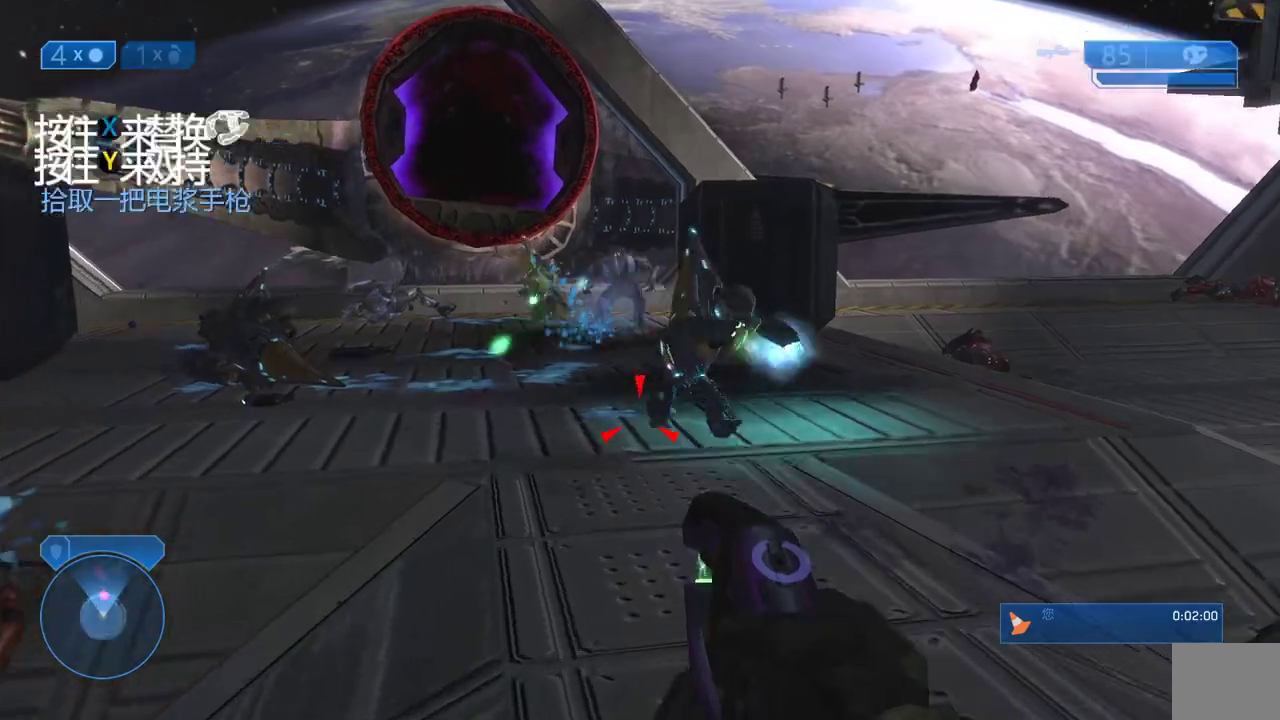
{"buttons": [], "left_stick": "down", "right_stick": "left", "events": [[67, "L1", "down"], [67, "L2", "down"], [133, "left_stick", "down"], [250, "L1", "up"], [250, "L2", "up"], [283, "X", "up"], [383, "right_stick", "left"]]}
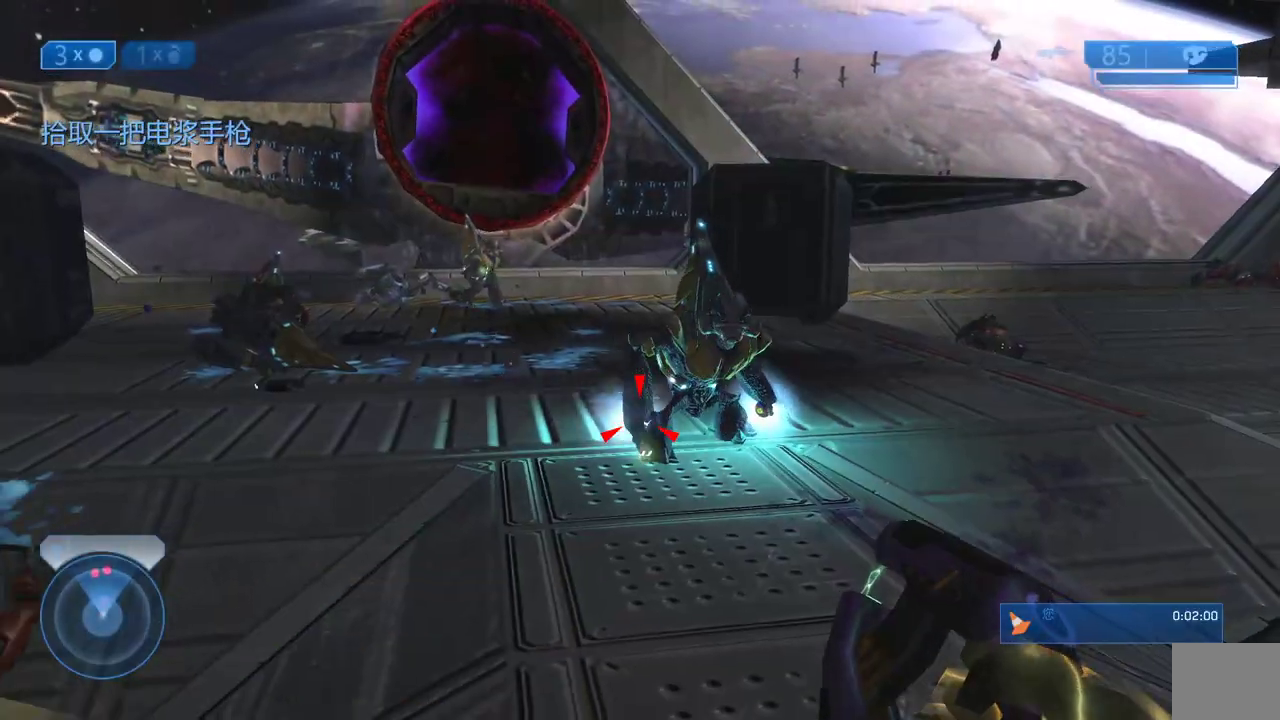
{"buttons": [], "left_stick": "left", "right_stick": "left", "events": [[217, "left_stick", "down-left"], [483, "left_stick", "left"]]}
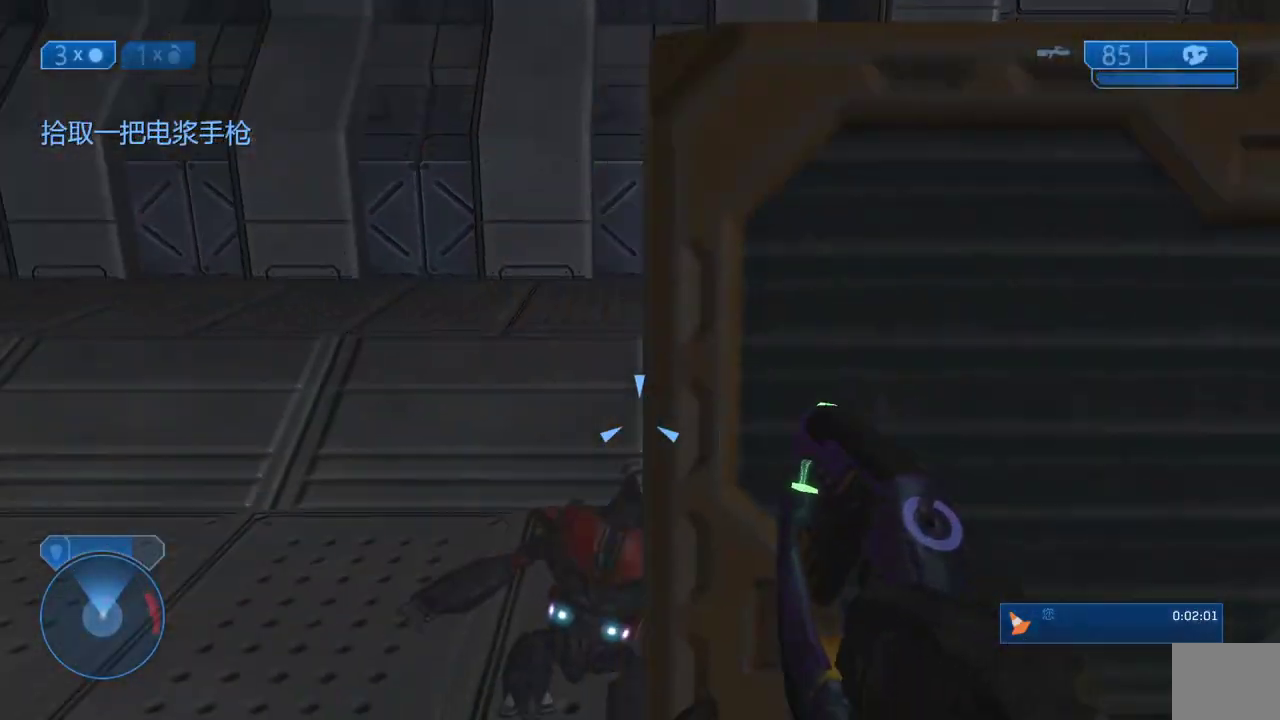
{"buttons": [], "left_stick": "up-left", "right_stick": "right", "events": [[83, "left_stick", "up-left"], [117, "right_stick", "center"], [250, "right_stick", "right"]]}
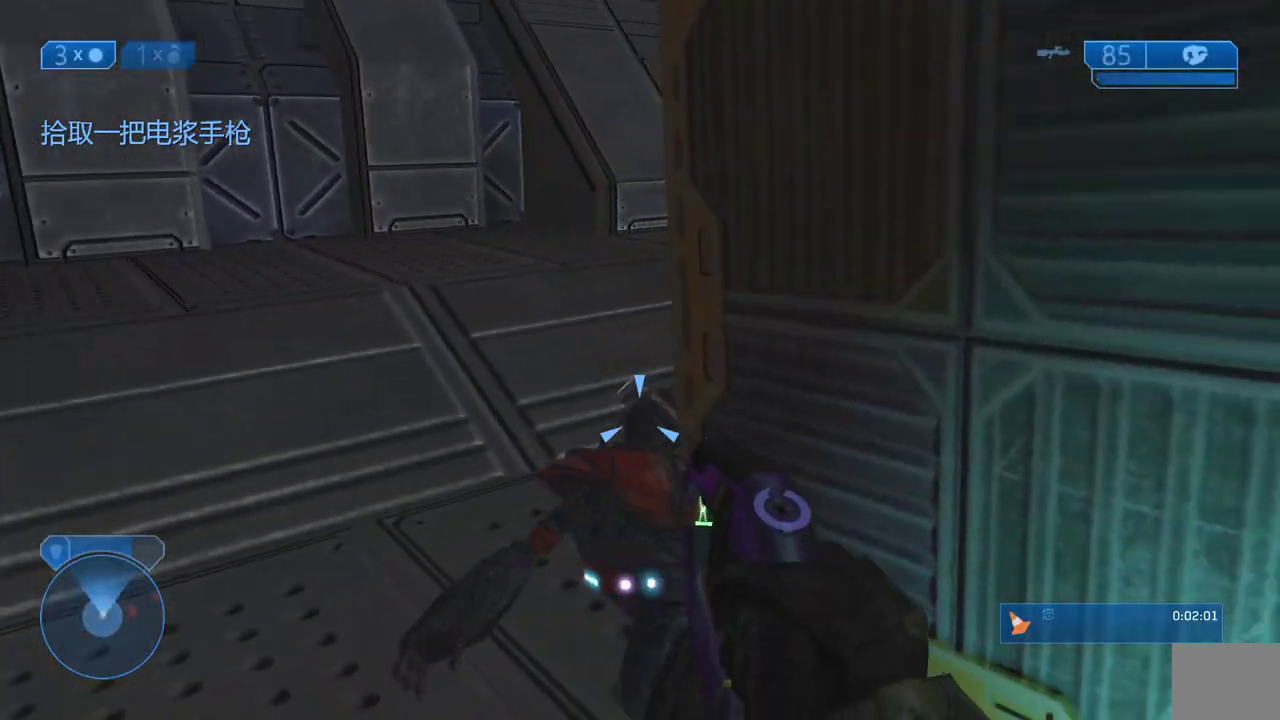
{"buttons": [], "left_stick": "up-left", "right_stick": "right", "events": [[133, "right_stick", "center"], [267, "right_stick", "up-right"], [333, "right_stick", "right"]]}
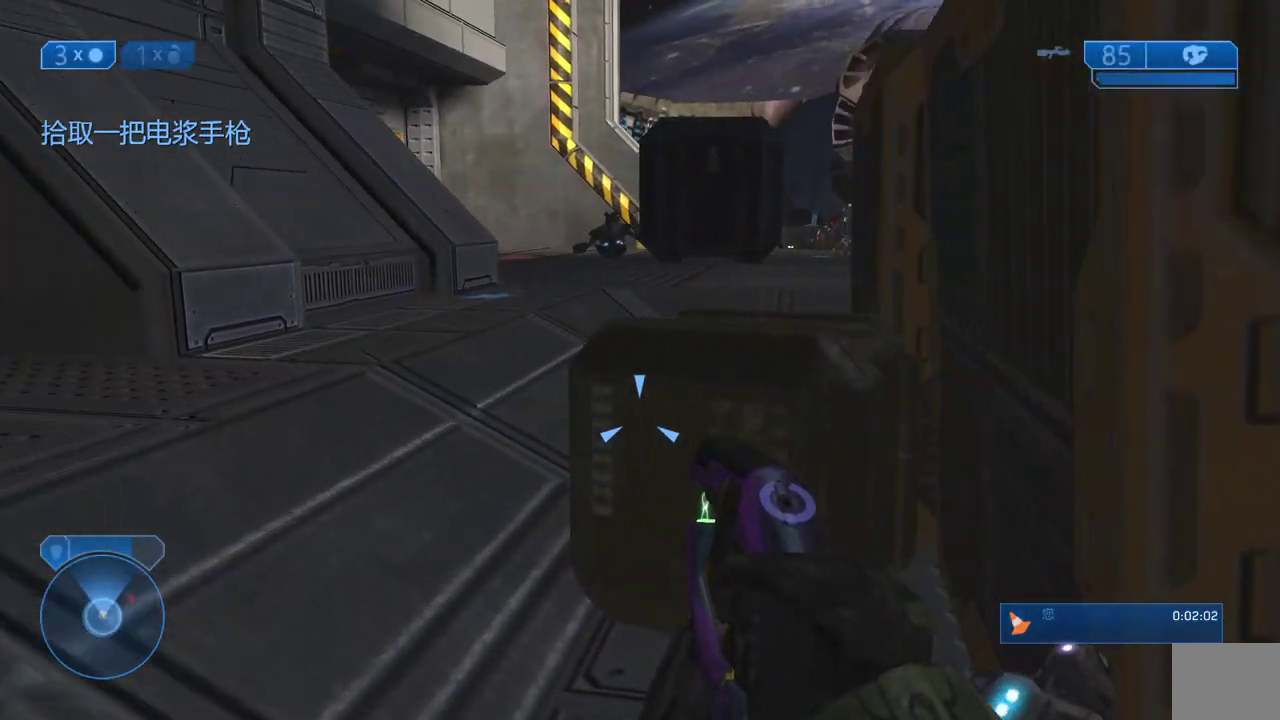
{"buttons": [], "left_stick": "up-right", "right_stick": "up-right", "events": [[233, "left_stick", "up"], [233, "right_stick", "center"], [333, "left_stick", "up-right"], [483, "right_stick", "up-right"]]}
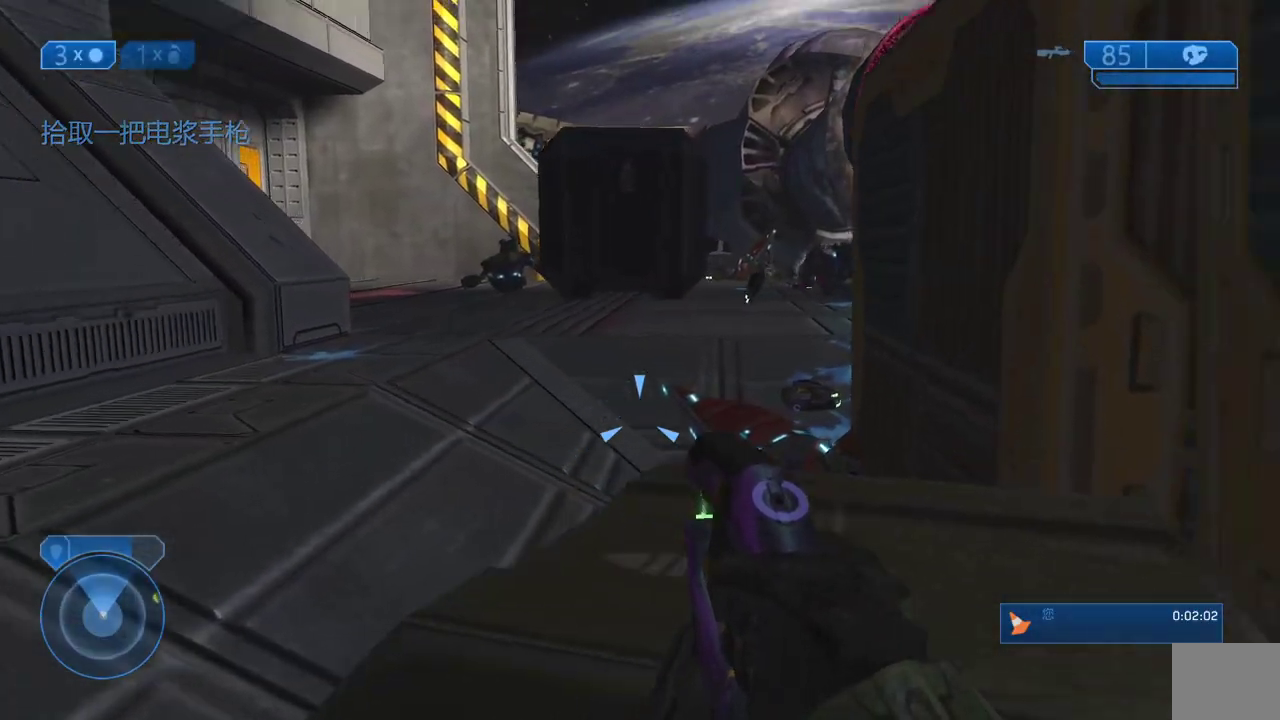
{"buttons": [], "left_stick": "up-left", "right_stick": "center", "events": [[133, "left_stick", "center"], [133, "right_stick", "center"], [233, "left_stick", "up-left"]]}
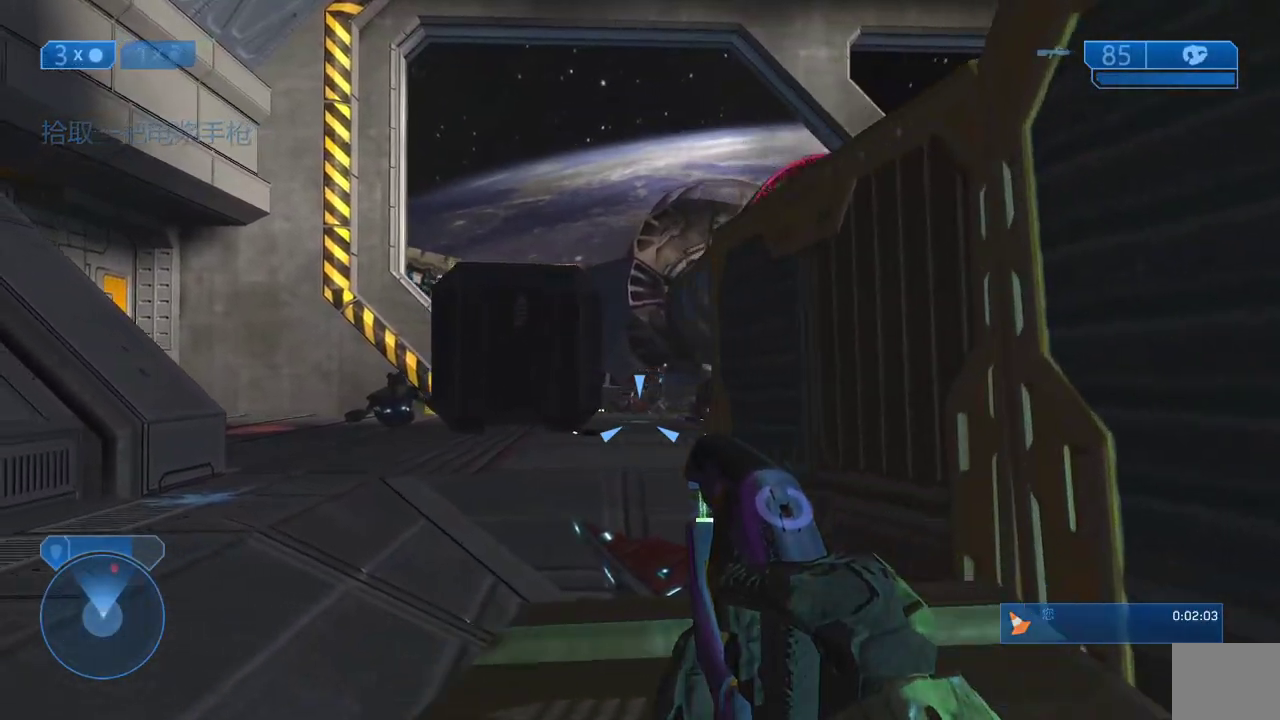
{"buttons": ["R2"], "left_stick": "up-left", "right_stick": "right", "events": [[50, "right_stick", "down-right"], [100, "left_stick", "up"], [167, "left_stick", "center"], [350, "R2", "down"], [383, "left_stick", "up-left"], [433, "right_stick", "right"]]}
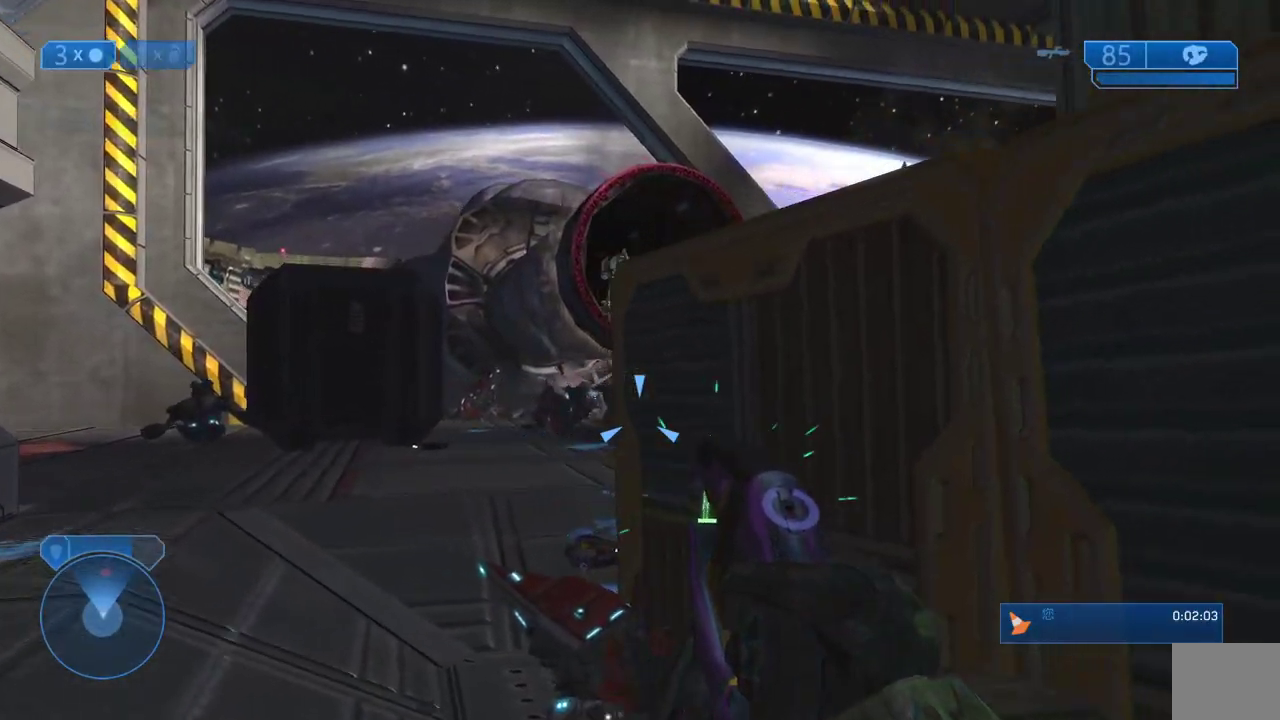
{"buttons": ["R2"], "left_stick": "center", "right_stick": "center", "events": [[217, "left_stick", "up"], [250, "right_stick", "center"], [283, "left_stick", "up-right"], [317, "right_stick", "down"], [350, "left_stick", "up"], [483, "left_stick", "center"], [483, "right_stick", "center"]]}
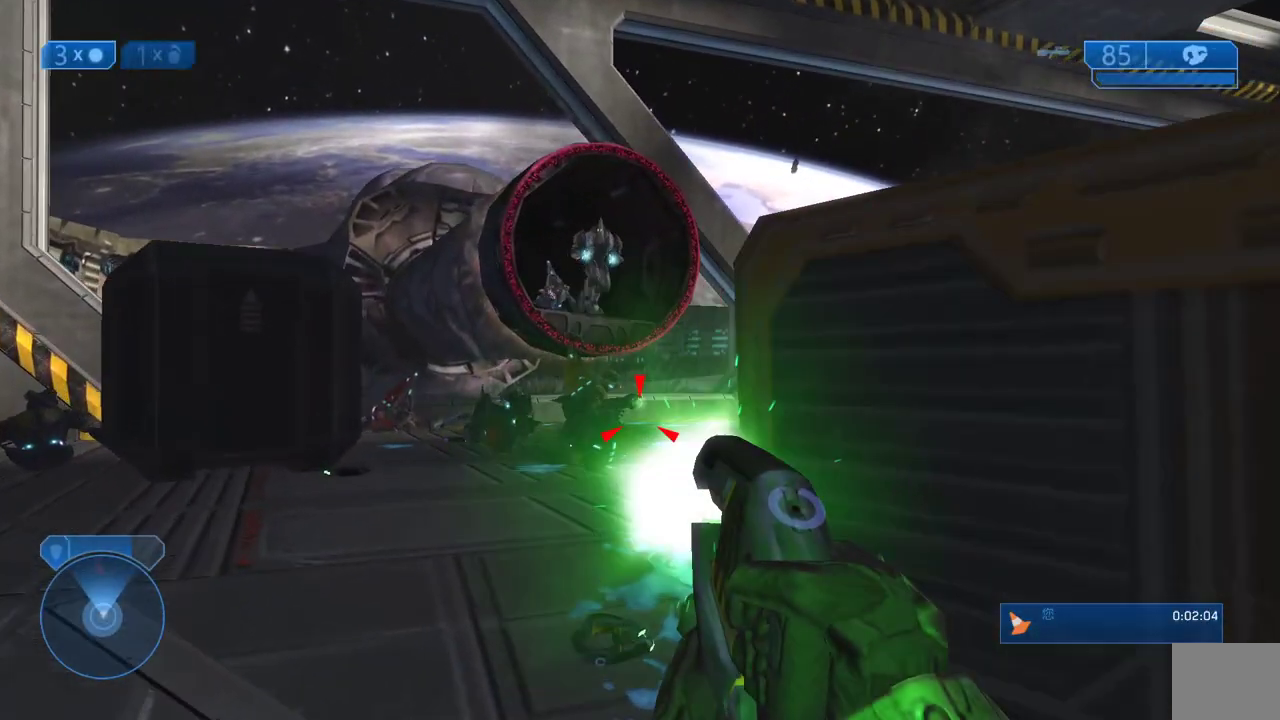
{"buttons": [], "left_stick": "down-right", "right_stick": "center", "events": [[100, "right_stick", "up"], [117, "left_stick", "left"], [317, "right_stick", "center"], [333, "left_stick", "down"], [367, "R2", "up"], [417, "Y", "down"], [483, "Y", "up"], [500, "left_stick", "down-right"]]}
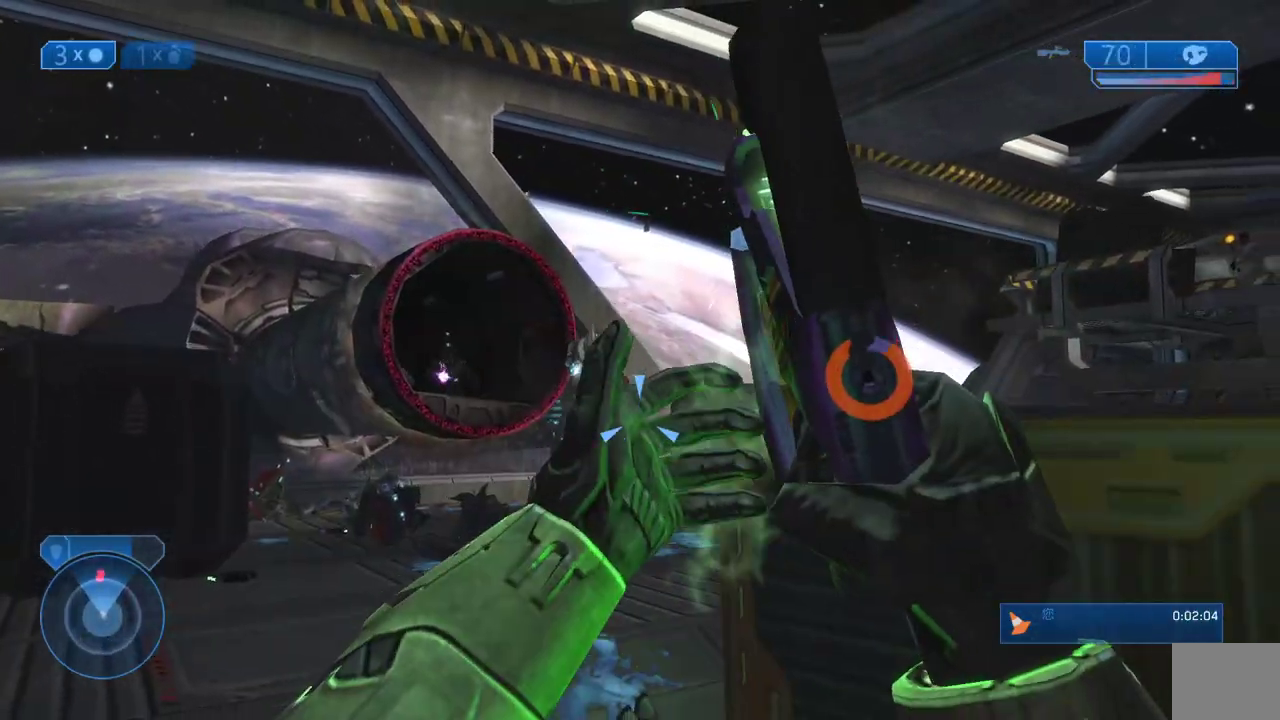
{"buttons": [], "left_stick": "left", "right_stick": "center", "events": [[400, "right_stick", "left"], [483, "left_stick", "left"], [483, "right_stick", "center"]]}
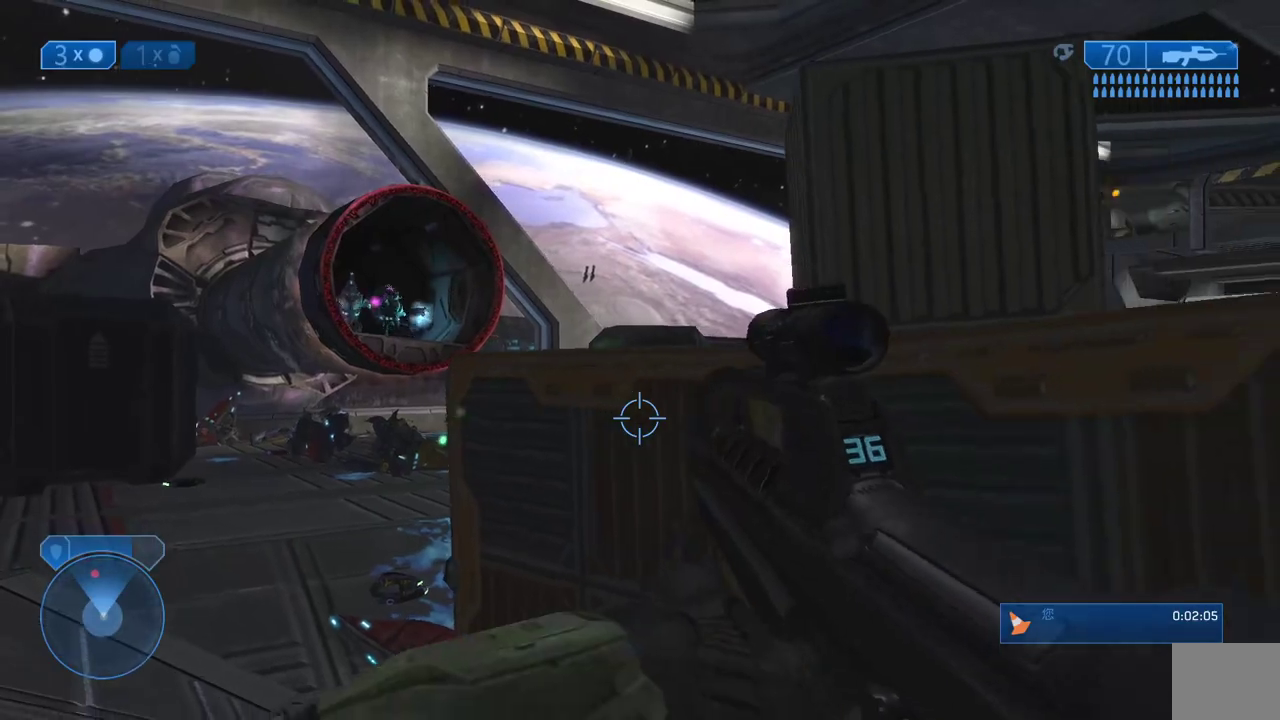
{"buttons": ["L1", "L2", "R2"], "left_stick": "up-right", "right_stick": "center", "events": [[33, "right_stick", "left"], [133, "left_stick", "up-left"], [167, "right_stick", "center"], [383, "R2", "down"], [450, "left_stick", "up-right"], [467, "L1", "down"], [467, "L2", "down"]]}
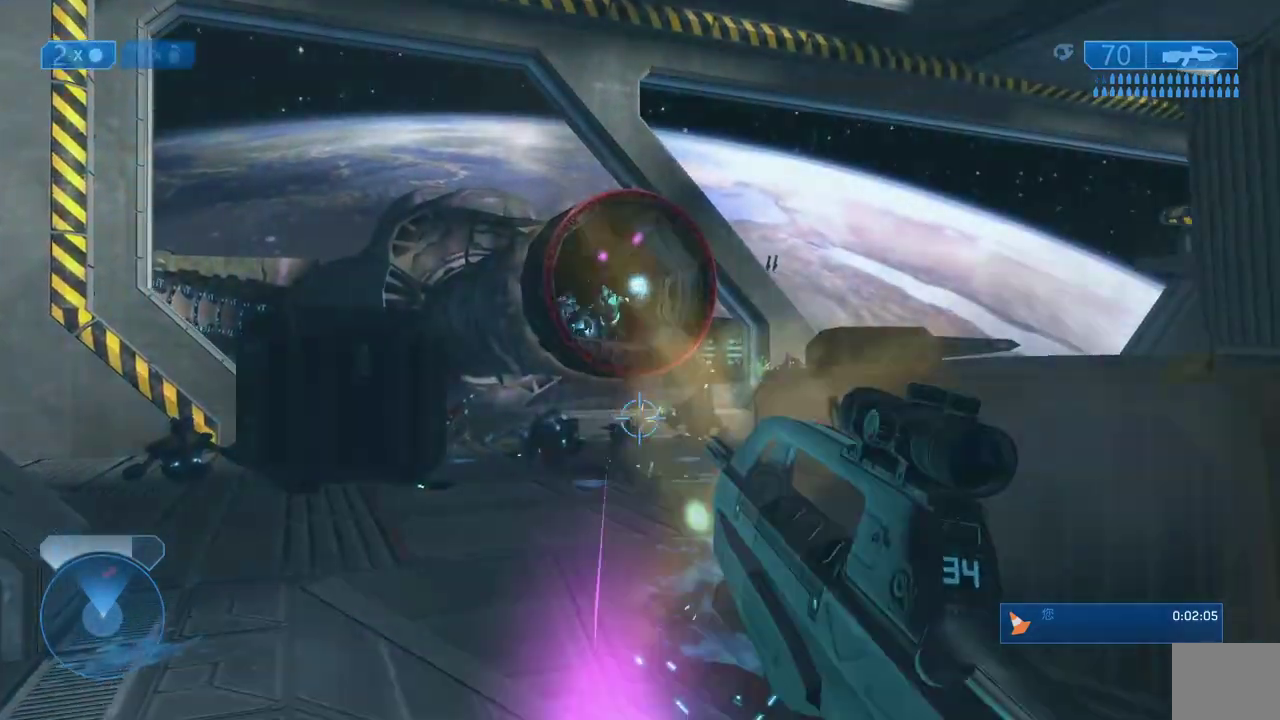
{"buttons": [], "left_stick": "down-right", "right_stick": "center", "events": [[50, "R2", "up"], [67, "right_stick", "up-right"], [100, "L1", "up"], [100, "L2", "up"], [167, "left_stick", "right"], [167, "right_stick", "center"], [233, "right_stick", "right"], [283, "right_stick", "center"], [367, "left_stick", "down-right"]]}
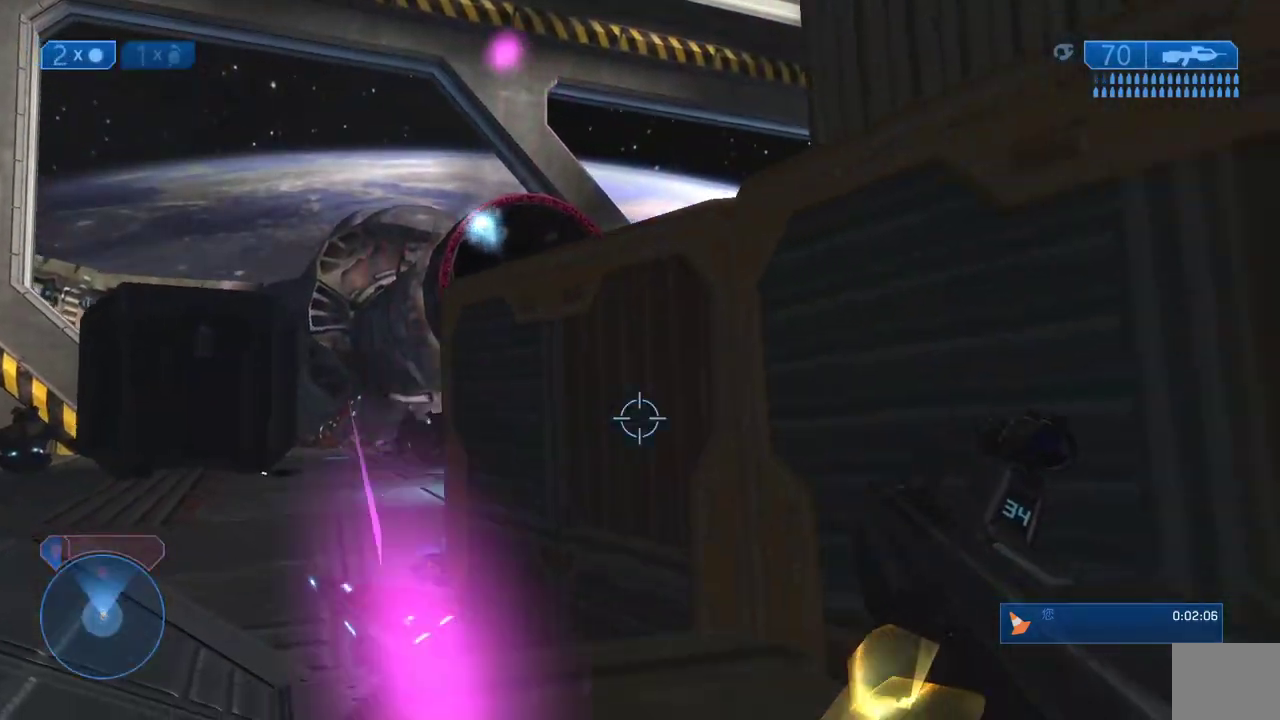
{"buttons": [], "left_stick": "up", "right_stick": "center", "events": [[317, "Y", "down"], [383, "Y", "up"], [383, "left_stick", "up-right"], [433, "left_stick", "up"]]}